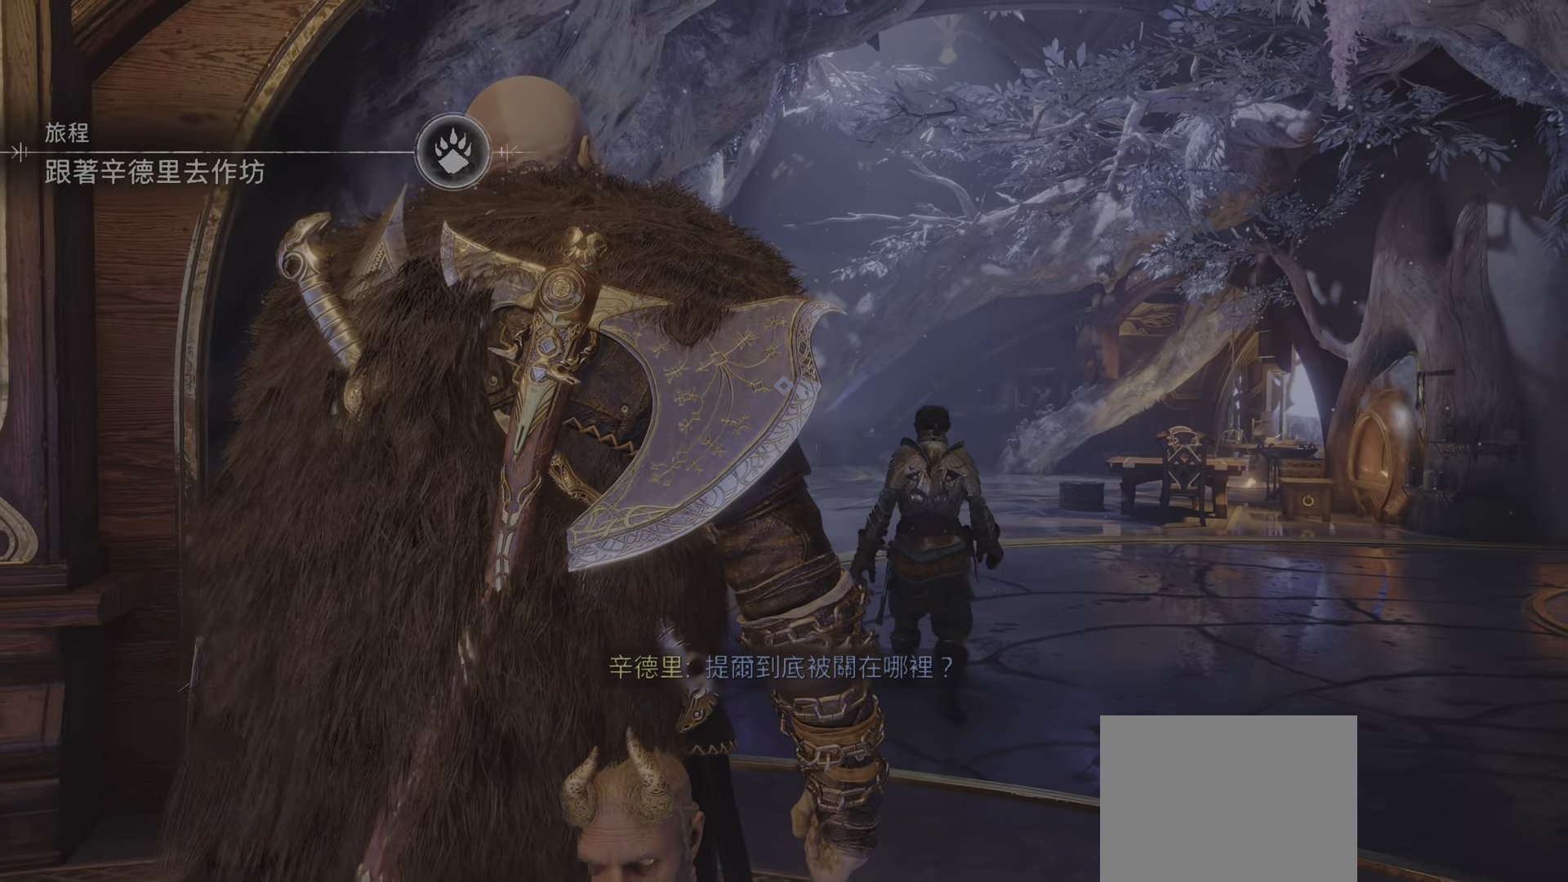
Gameplay with a controller (PlayStation layout); each line is a JSON object with the inputs held at the frame after it. "events" lists button and stick changes between this image and that frame as [ms after this image, input, new state], when the widget could be followed in between. Not read: L3 R3.
{"buttons": [], "left_stick": "up-right", "right_stick": "center", "events": [[267, "left_stick", "up-right"]]}
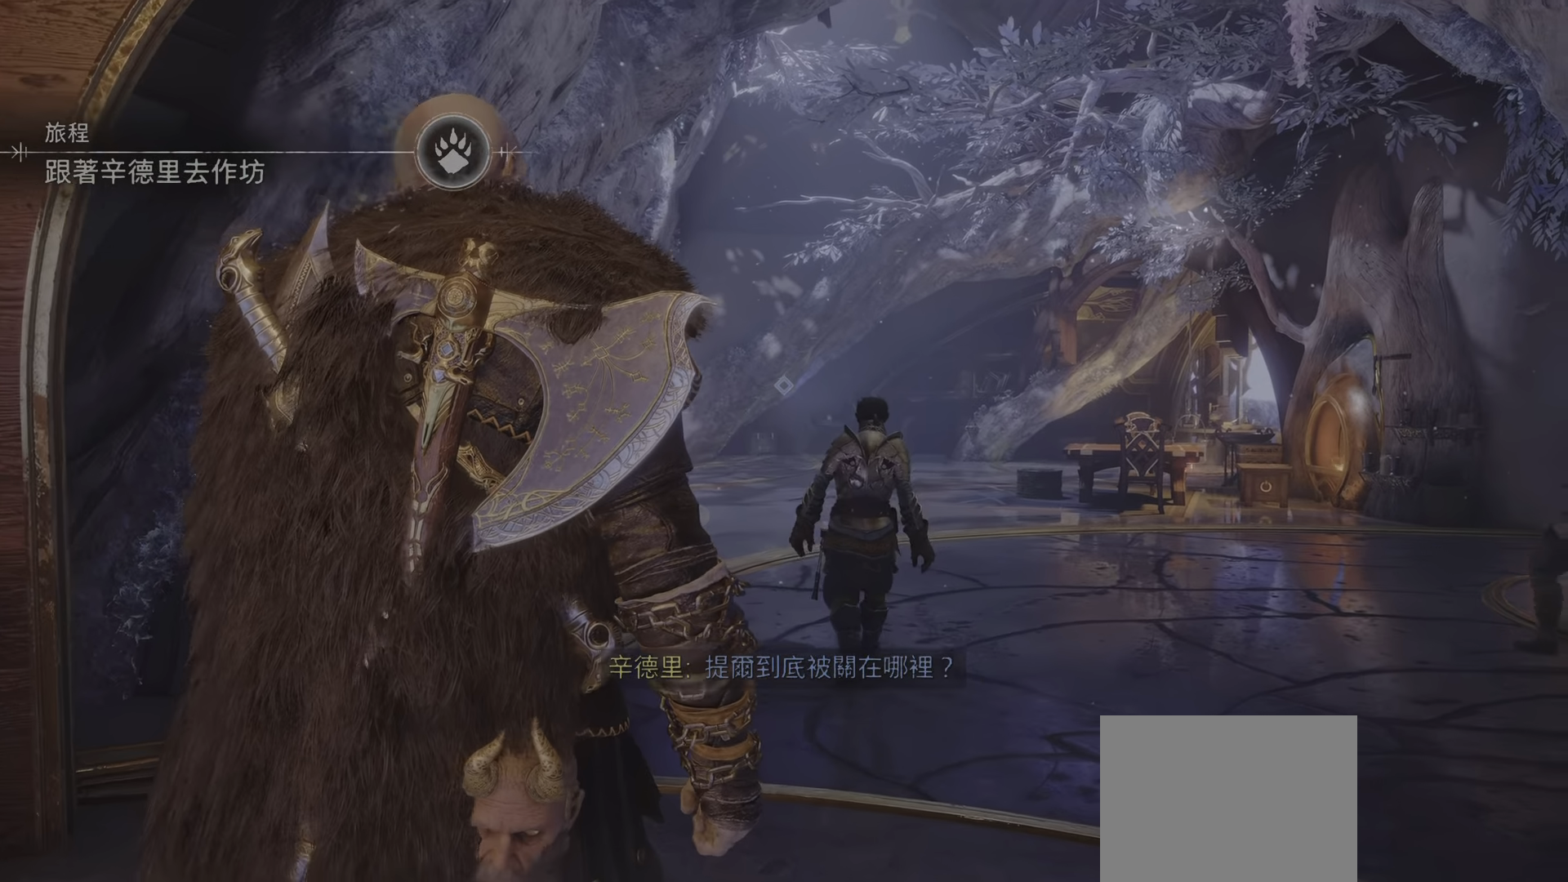
{"buttons": [], "left_stick": "up-right", "right_stick": "center", "events": []}
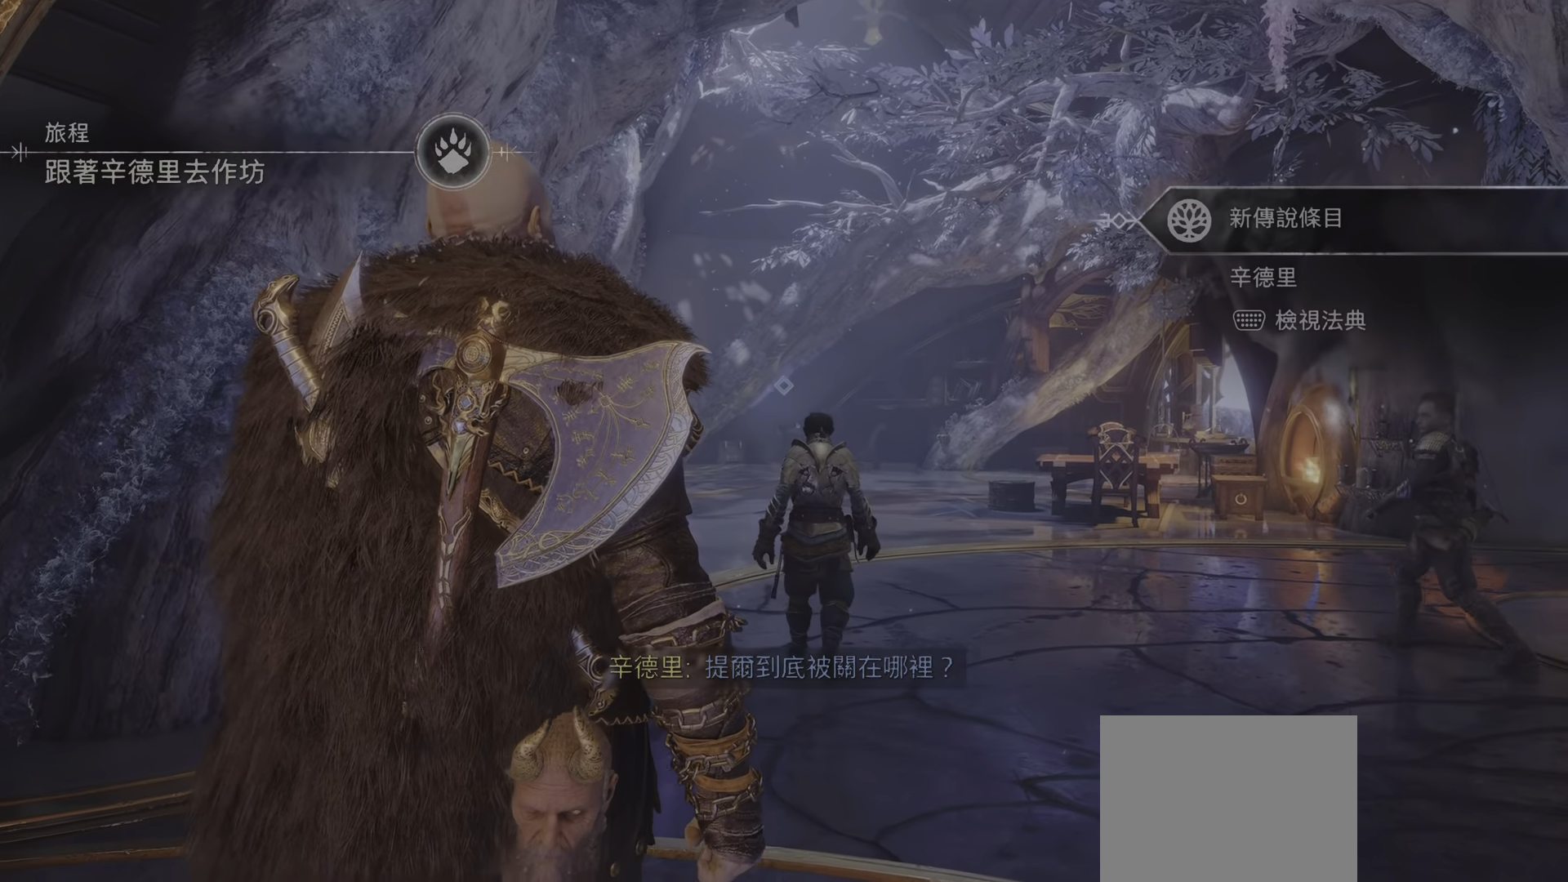
{"buttons": [], "left_stick": "up-right", "right_stick": "center", "events": []}
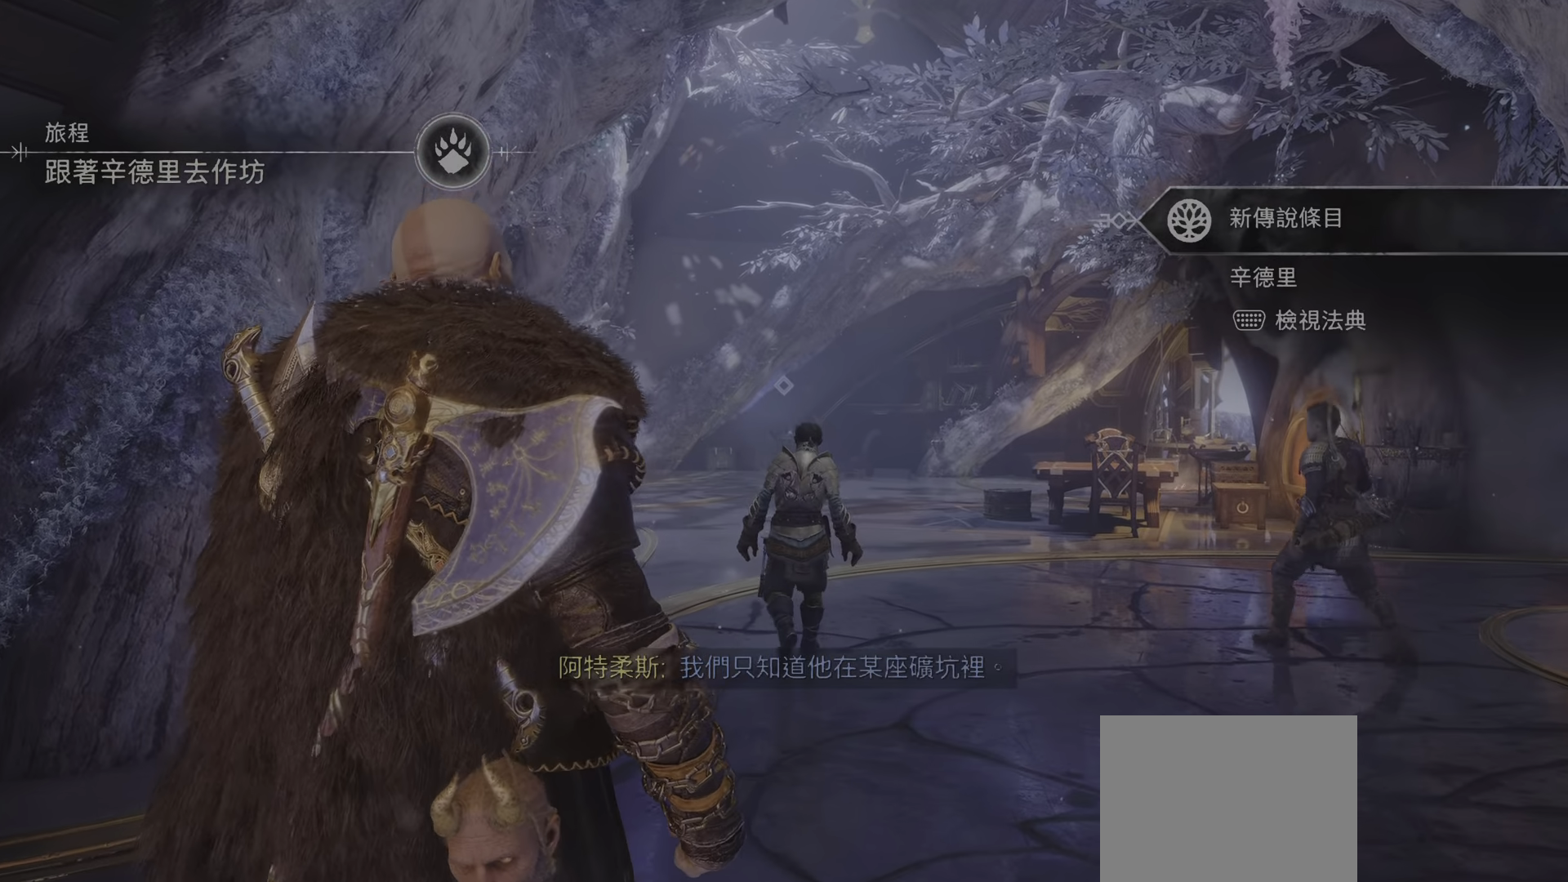
{"buttons": [], "left_stick": "center", "right_stick": "center", "events": [[318, "left_stick", "center"]]}